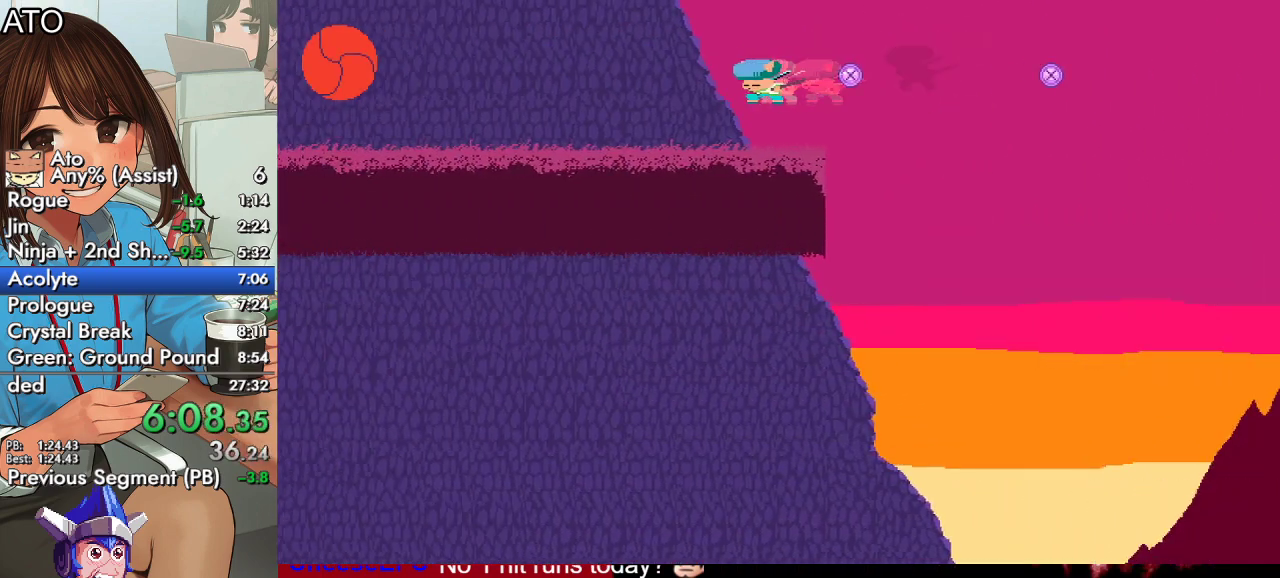
Gameplay with a controller (PlayStation layout); each line is a JSON object with the inputs held at the frame after it. "events" lists button and stick changes between this image and that frame as [ms after this image, input, new state], when the widget could be followed in between.
{"buttons": ["CROSS", "CIRCLE", "DPAD_UP", "DPAD_LEFT"], "left_stick": "center", "right_stick": "center", "events": [[267, "DPAD_UP", "down"], [433, "CIRCLE", "down"], [500, "CROSS", "down"]]}
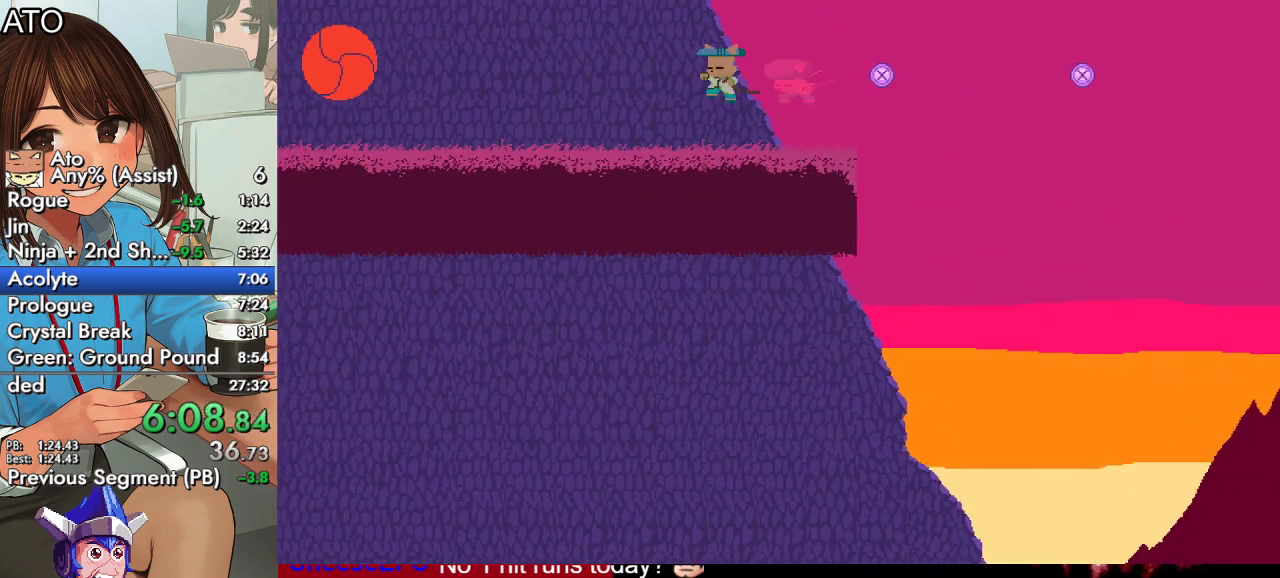
{"buttons": ["CROSS", "CIRCLE", "DPAD_UP", "DPAD_LEFT"], "left_stick": "center", "right_stick": "center", "events": [[33, "SQUARE", "down"], [200, "CIRCLE", "up"], [200, "CROSS", "up"], [233, "SQUARE", "up"], [433, "CIRCLE", "down"], [467, "CROSS", "down"]]}
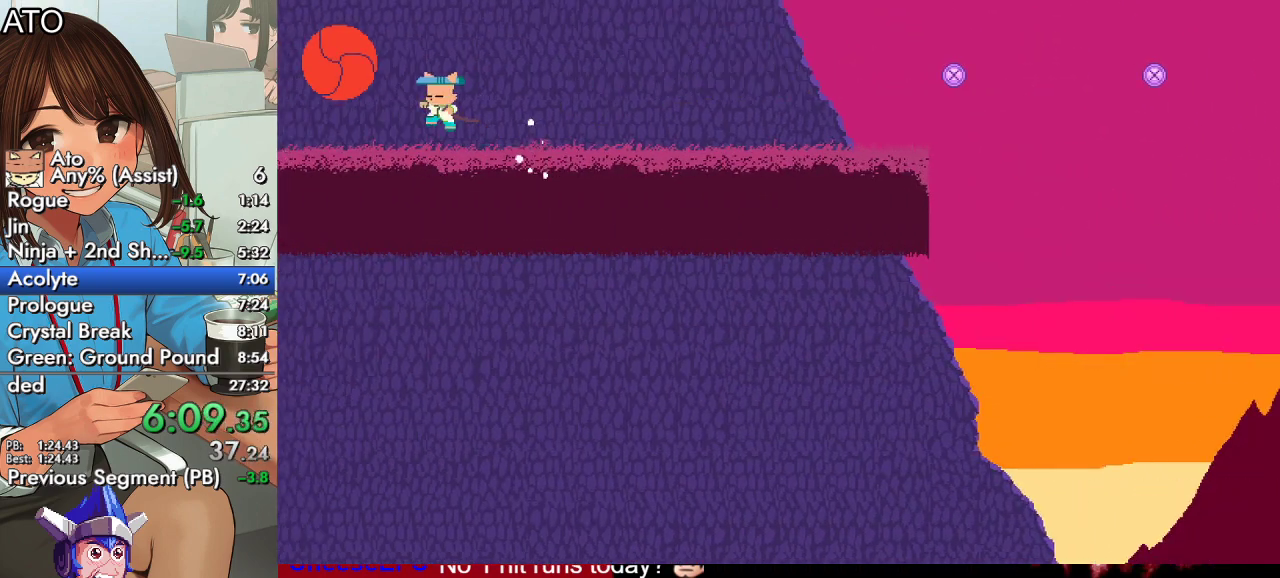
{"buttons": ["SQUARE", "DPAD_LEFT"], "left_stick": "center", "right_stick": "center", "events": [[33, "SQUARE", "down"], [67, "CIRCLE", "up"], [67, "CROSS", "up"], [100, "SQUARE", "up"], [133, "CIRCLE", "down"], [167, "CROSS", "down"], [200, "SQUARE", "down"], [333, "CROSS", "up"], [367, "CIRCLE", "up"], [433, "DPAD_UP", "up"]]}
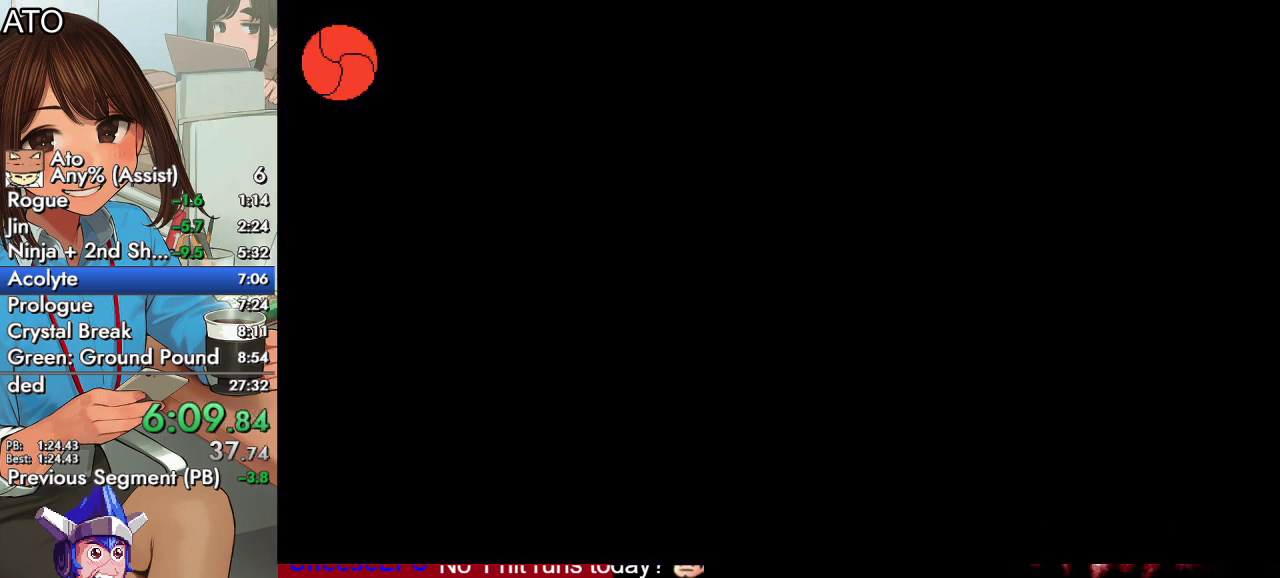
{"buttons": ["SQUARE", "DPAD_LEFT"], "left_stick": "center", "right_stick": "center", "events": []}
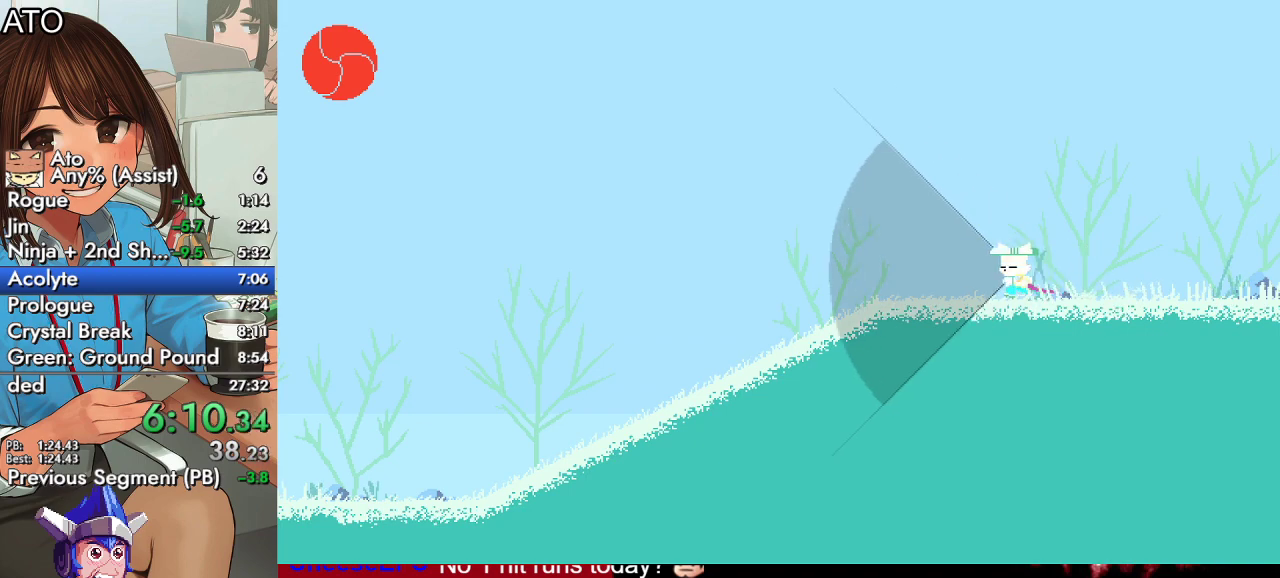
{"buttons": ["SQUARE", "DPAD_LEFT"], "left_stick": "center", "right_stick": "center", "events": []}
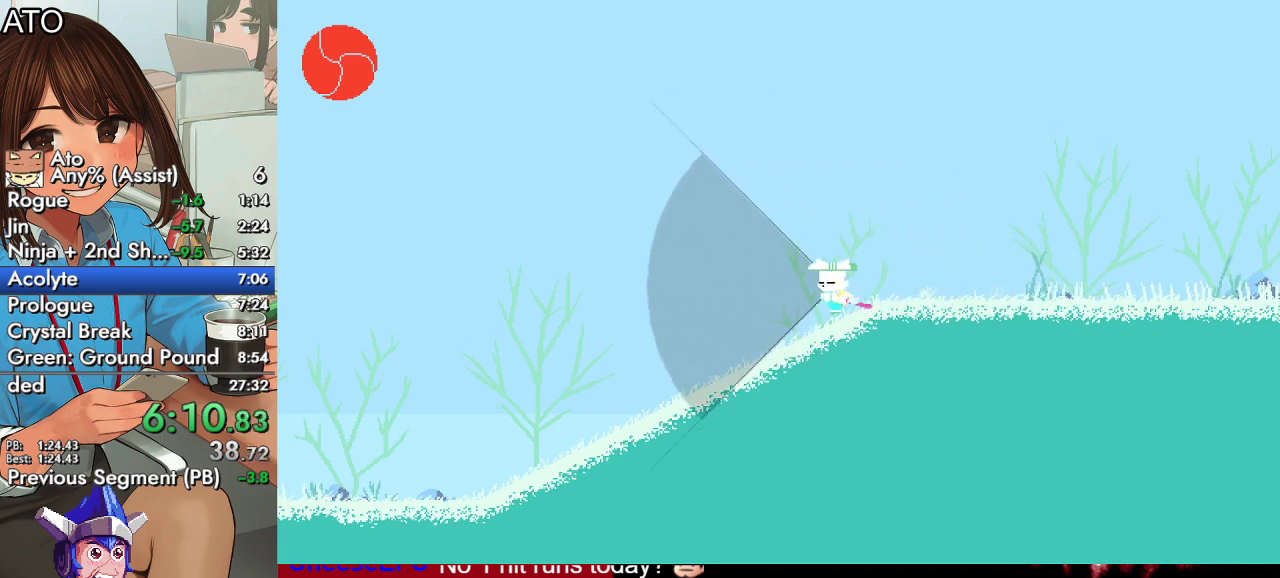
{"buttons": ["SQUARE", "DPAD_LEFT"], "left_stick": "center", "right_stick": "center", "events": []}
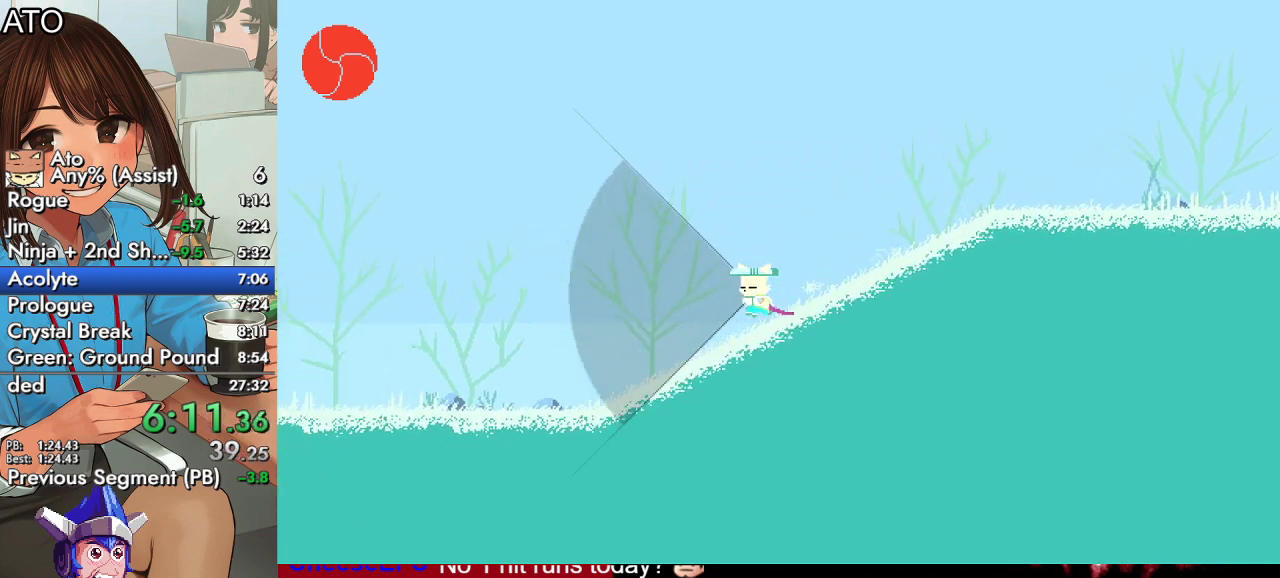
{"buttons": ["SQUARE", "DPAD_LEFT"], "left_stick": "center", "right_stick": "center", "events": []}
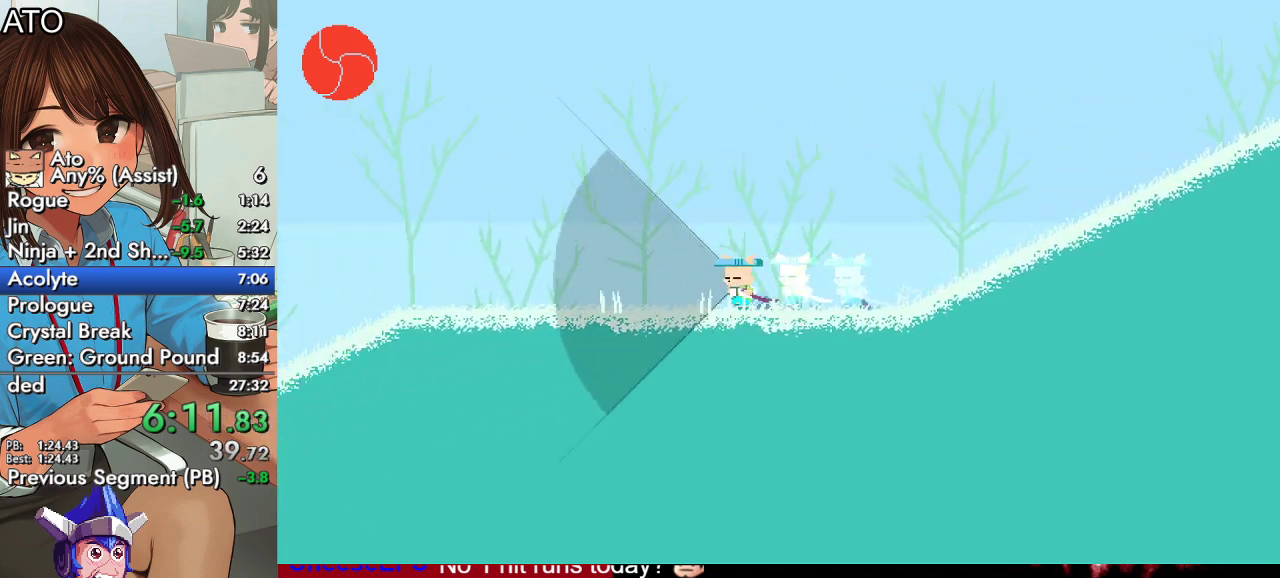
{"buttons": ["SQUARE", "DPAD_LEFT"], "left_stick": "center", "right_stick": "center", "events": []}
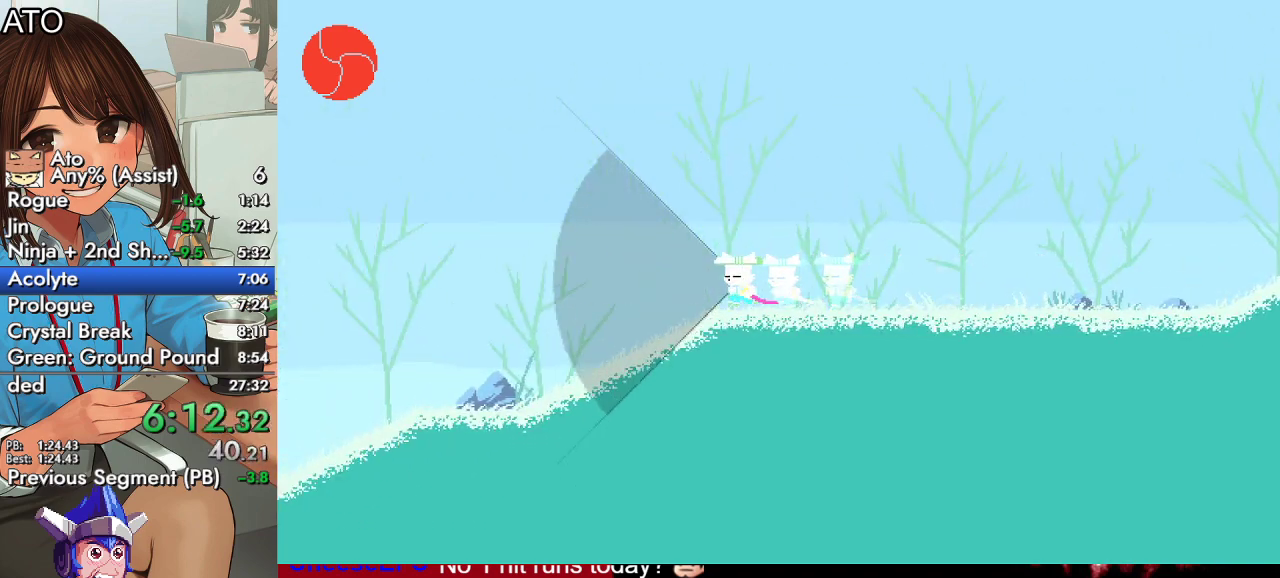
{"buttons": ["SQUARE", "DPAD_LEFT"], "left_stick": "center", "right_stick": "center", "events": []}
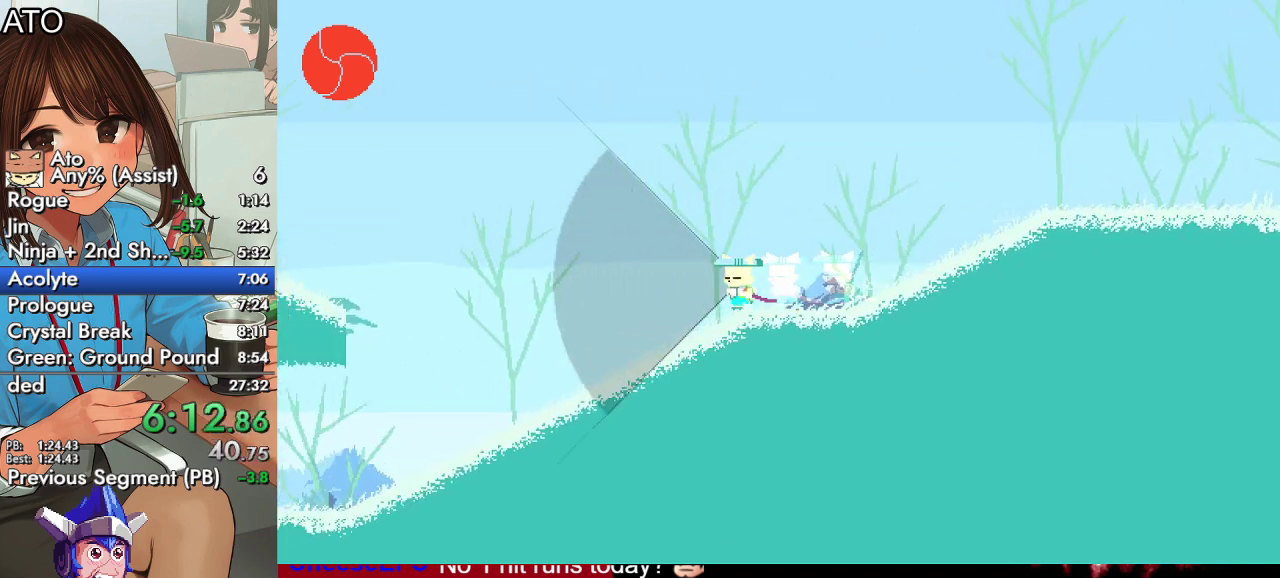
{"buttons": ["SQUARE", "DPAD_LEFT"], "left_stick": "center", "right_stick": "center", "events": []}
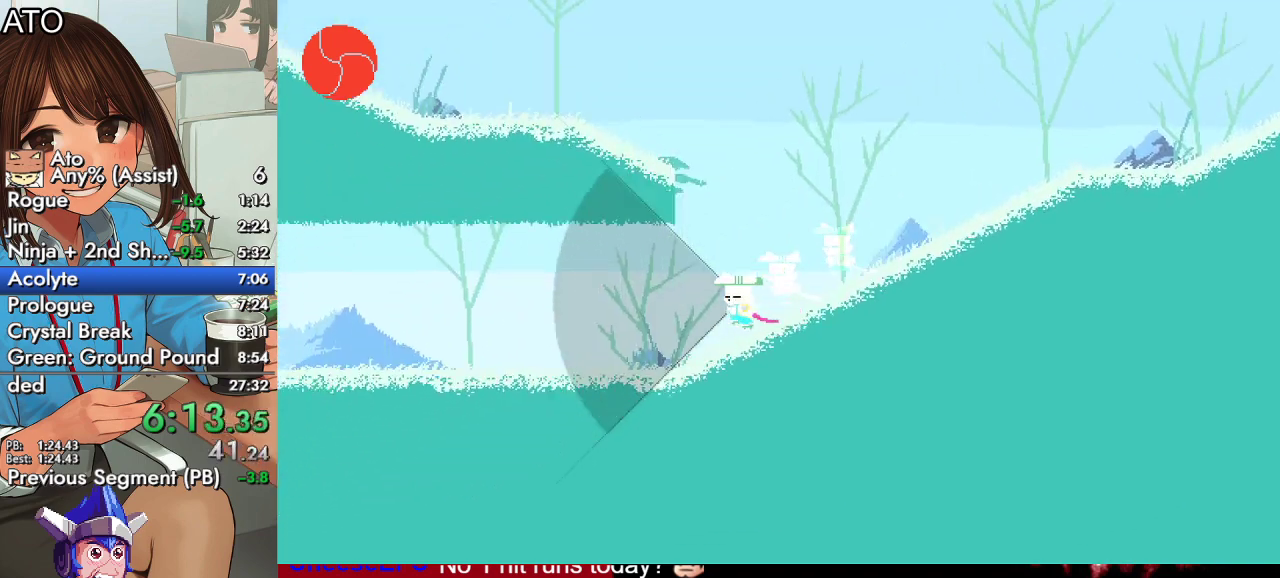
{"buttons": ["SQUARE", "DPAD_LEFT"], "left_stick": "center", "right_stick": "center", "events": []}
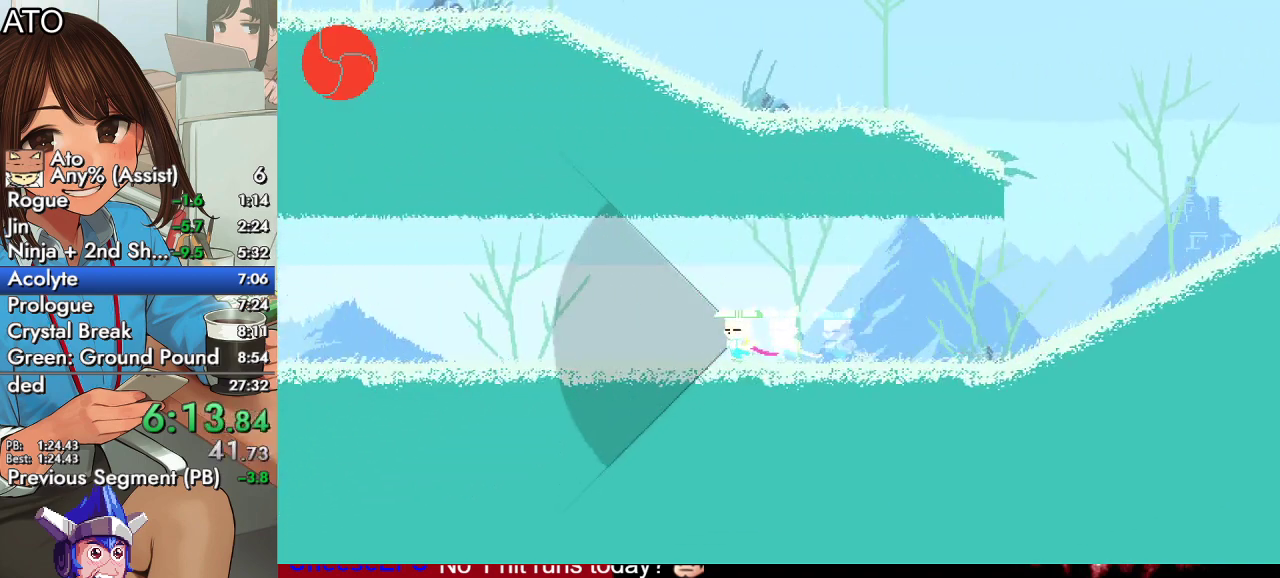
{"buttons": ["SQUARE", "DPAD_LEFT"], "left_stick": "center", "right_stick": "center", "events": []}
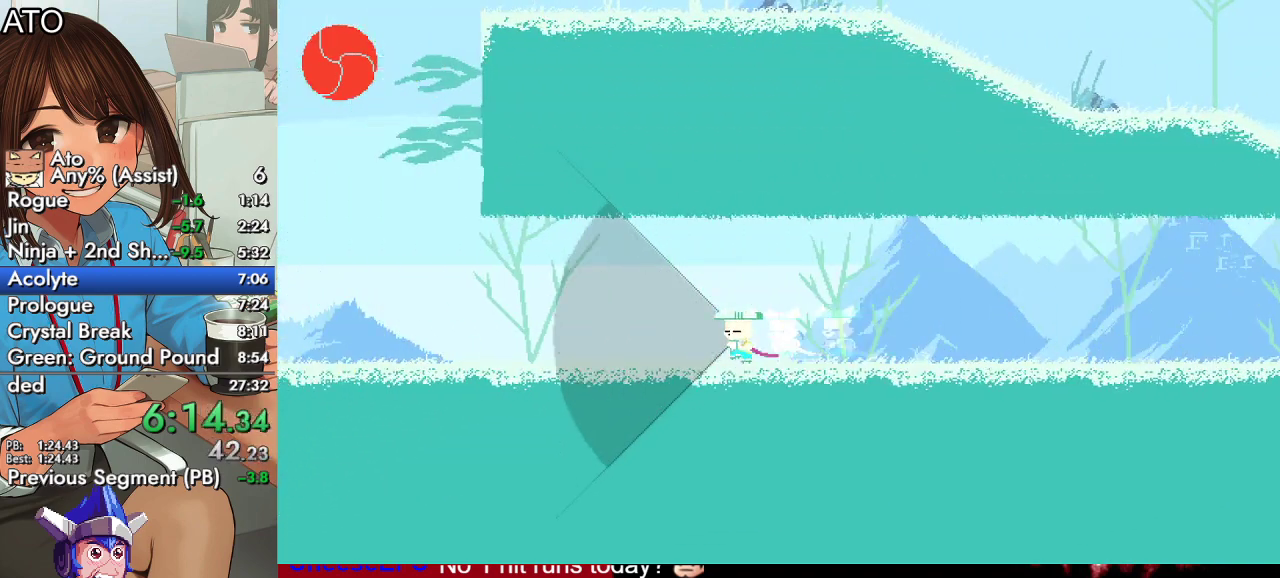
{"buttons": ["SQUARE", "DPAD_LEFT"], "left_stick": "center", "right_stick": "center", "events": []}
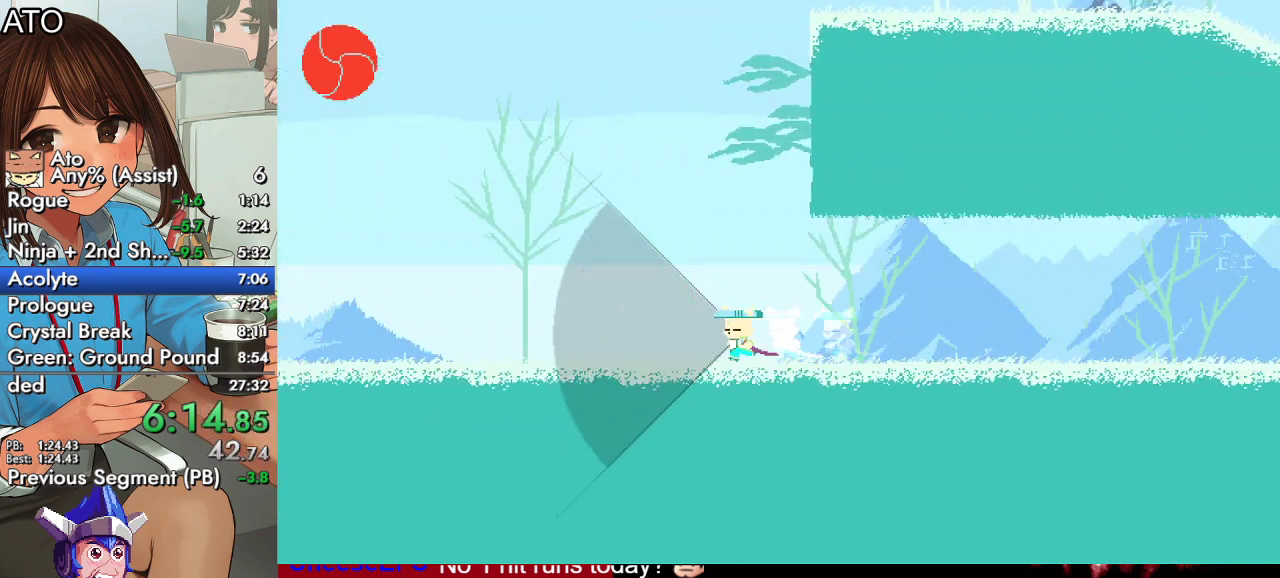
{"buttons": ["SQUARE", "DPAD_LEFT"], "left_stick": "center", "right_stick": "center", "events": []}
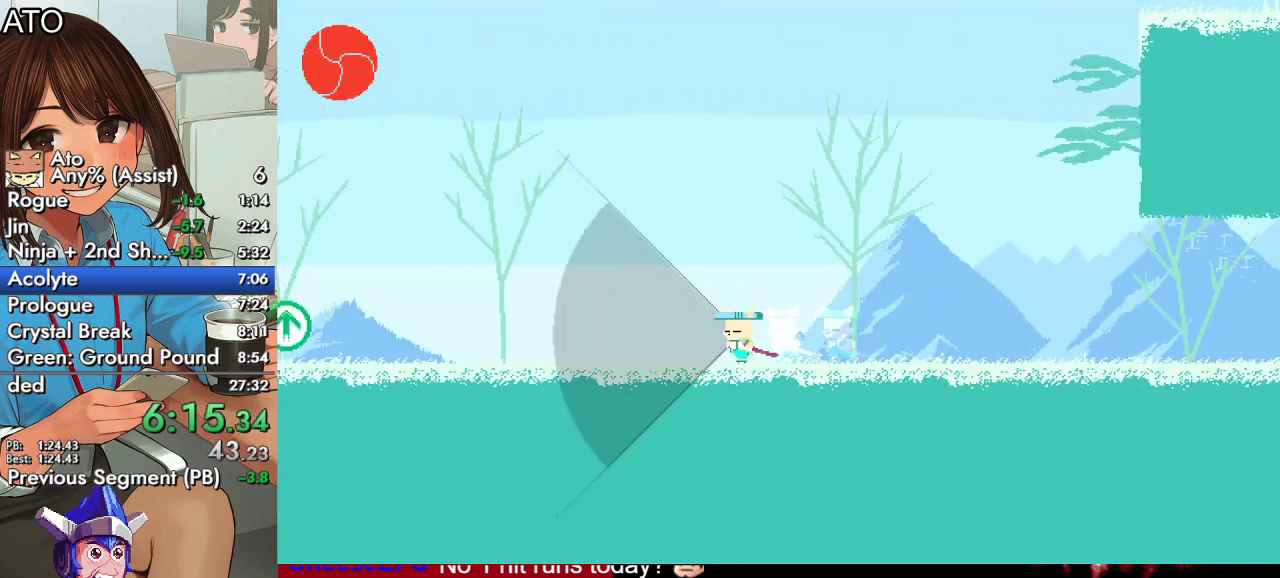
{"buttons": ["SQUARE", "DPAD_LEFT"], "left_stick": "center", "right_stick": "center", "events": []}
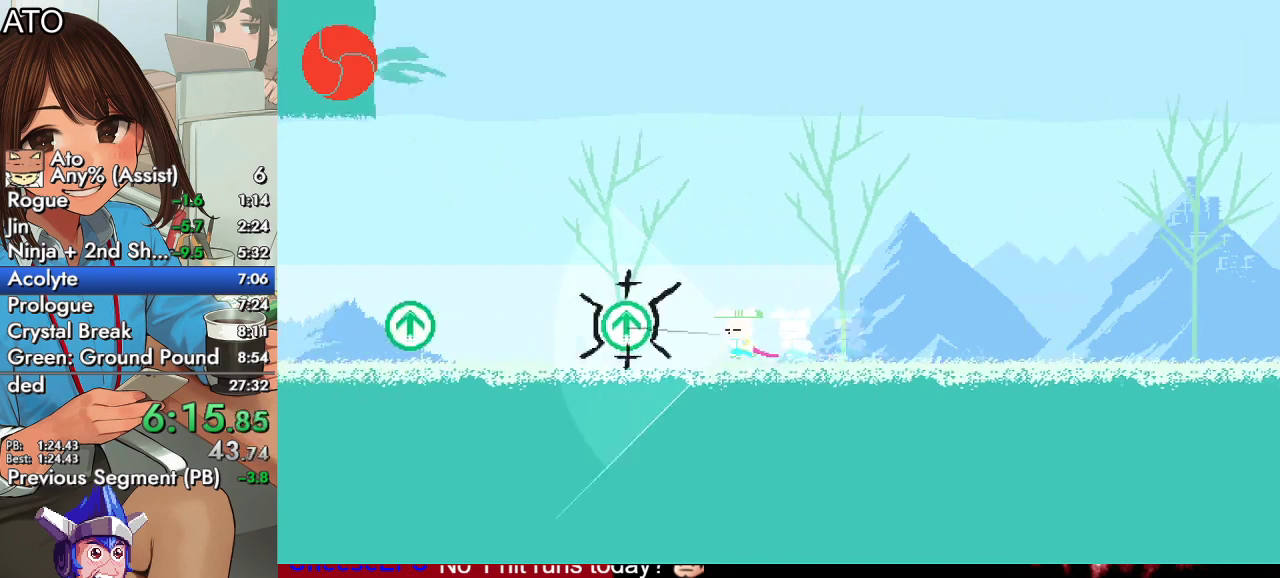
{"buttons": ["SQUARE", "DPAD_LEFT"], "left_stick": "center", "right_stick": "center", "events": []}
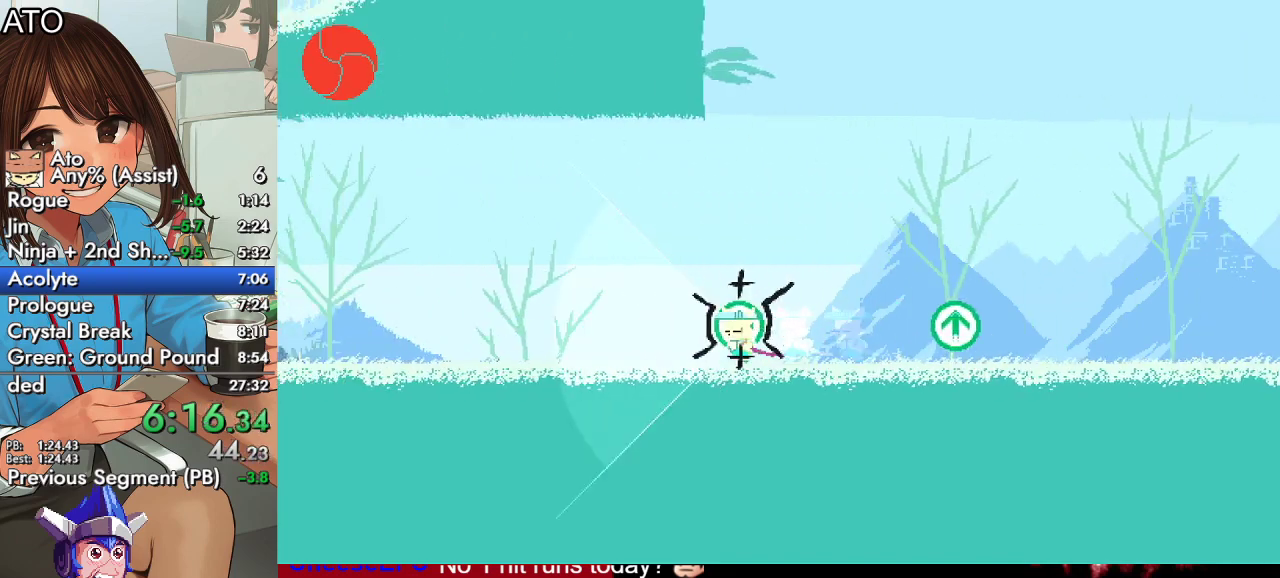
{"buttons": ["SQUARE", "DPAD_LEFT"], "left_stick": "center", "right_stick": "center", "events": []}
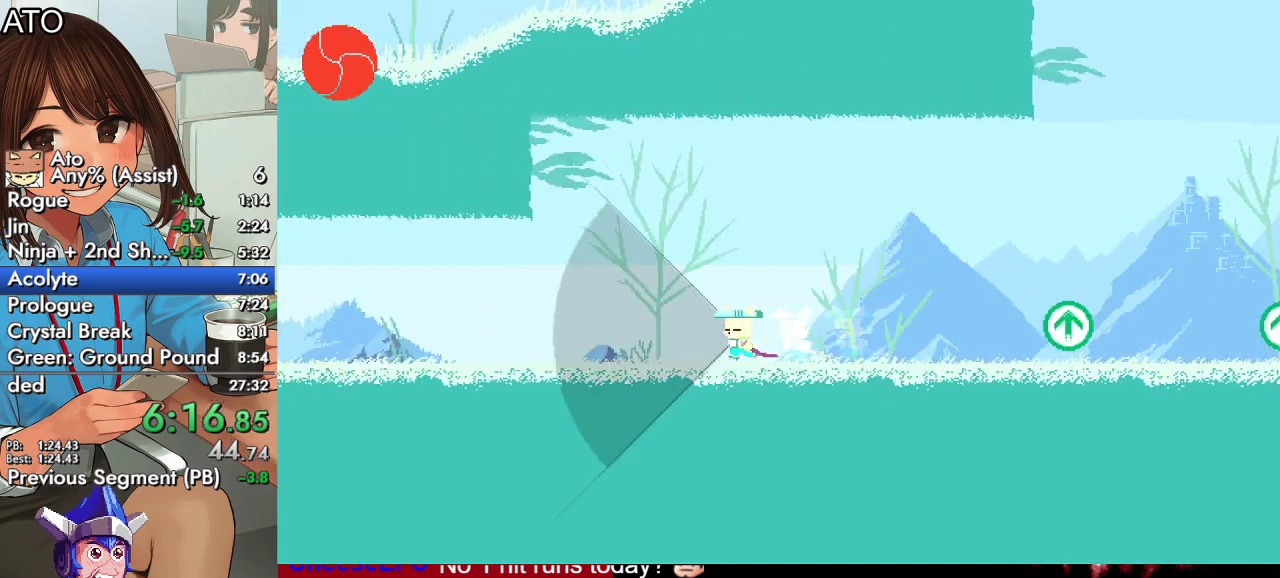
{"buttons": ["SQUARE", "DPAD_LEFT"], "left_stick": "center", "right_stick": "center", "events": []}
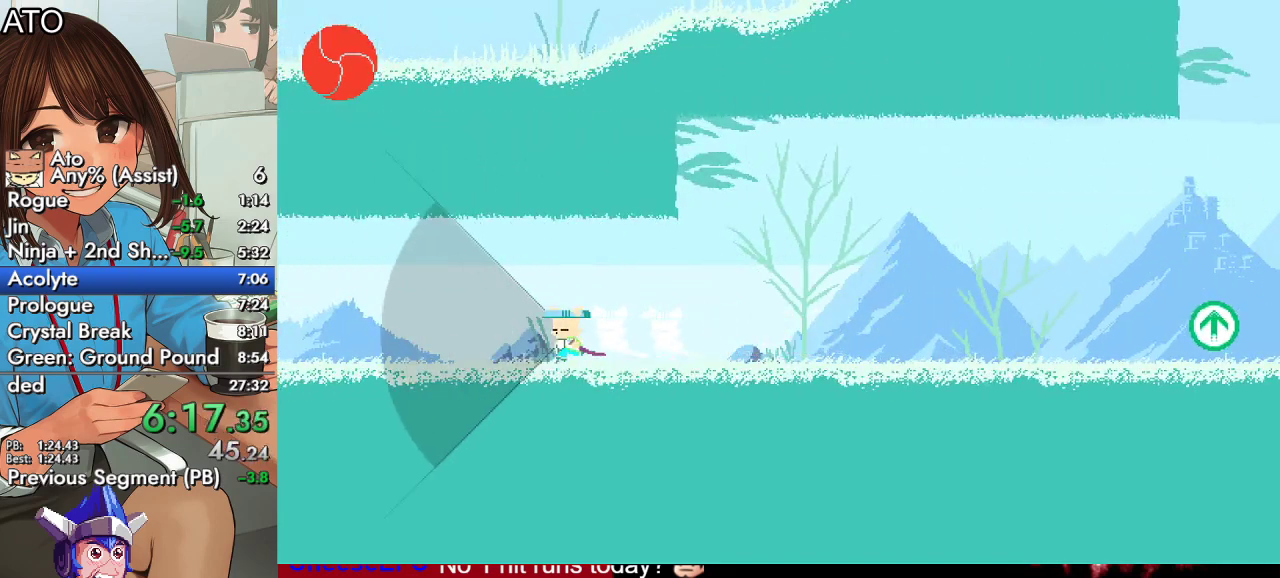
{"buttons": ["SQUARE", "DPAD_LEFT"], "left_stick": "center", "right_stick": "center", "events": []}
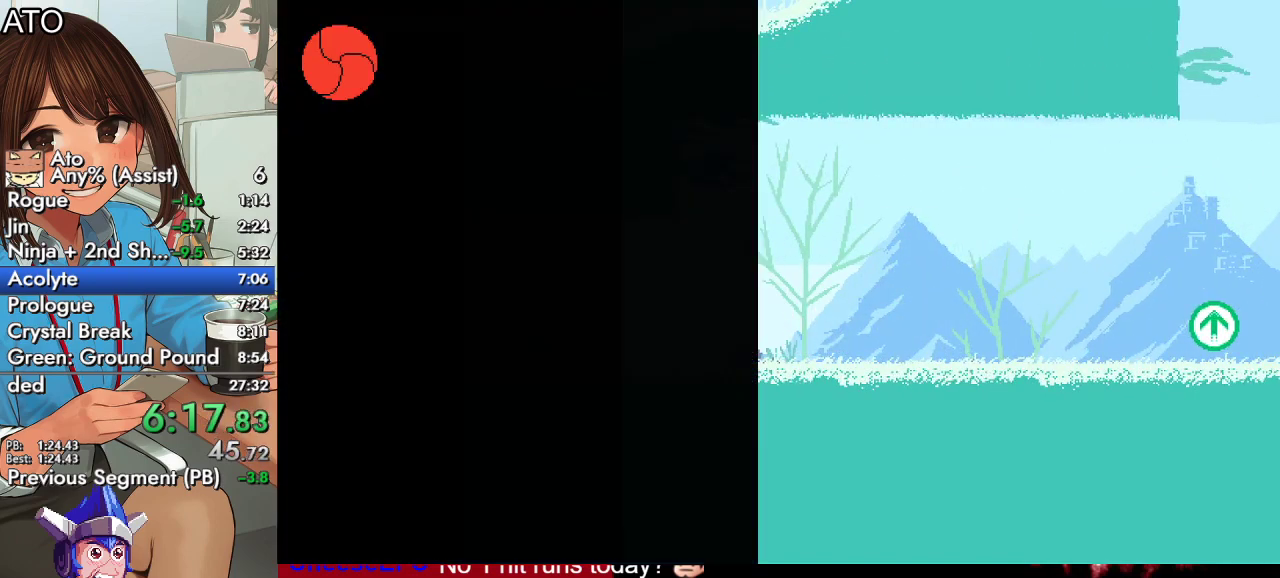
{"buttons": ["SQUARE", "DPAD_LEFT"], "left_stick": "center", "right_stick": "center", "events": []}
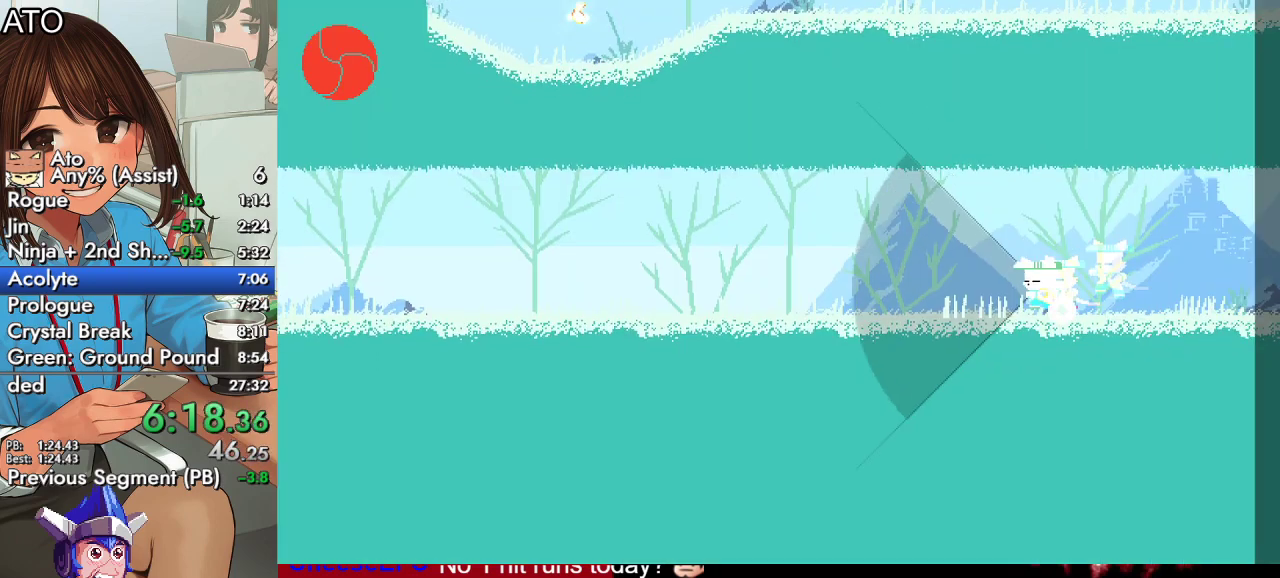
{"buttons": ["SQUARE", "DPAD_LEFT"], "left_stick": "center", "right_stick": "center", "events": []}
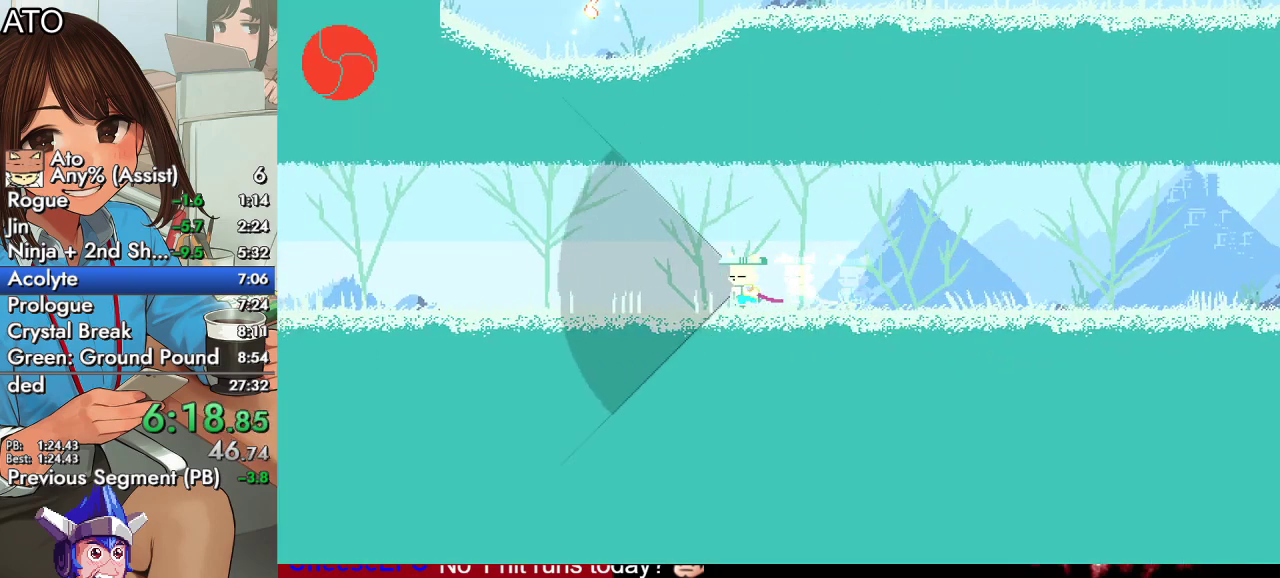
{"buttons": ["SQUARE", "DPAD_LEFT"], "left_stick": "center", "right_stick": "center", "events": []}
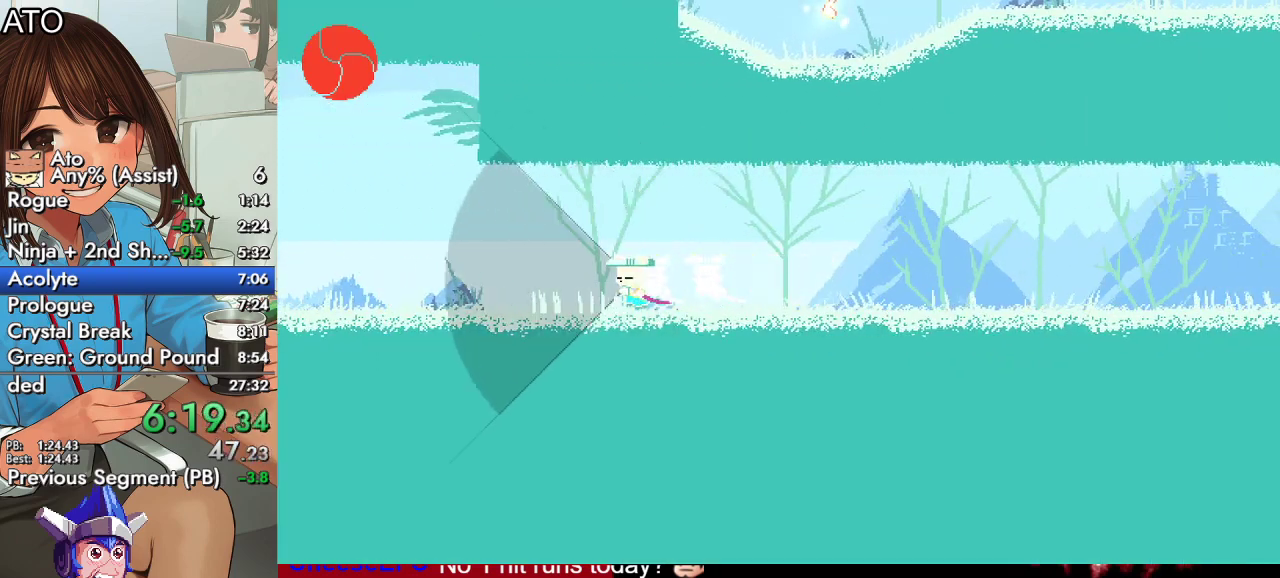
{"buttons": ["SQUARE", "DPAD_LEFT"], "left_stick": "center", "right_stick": "center", "events": []}
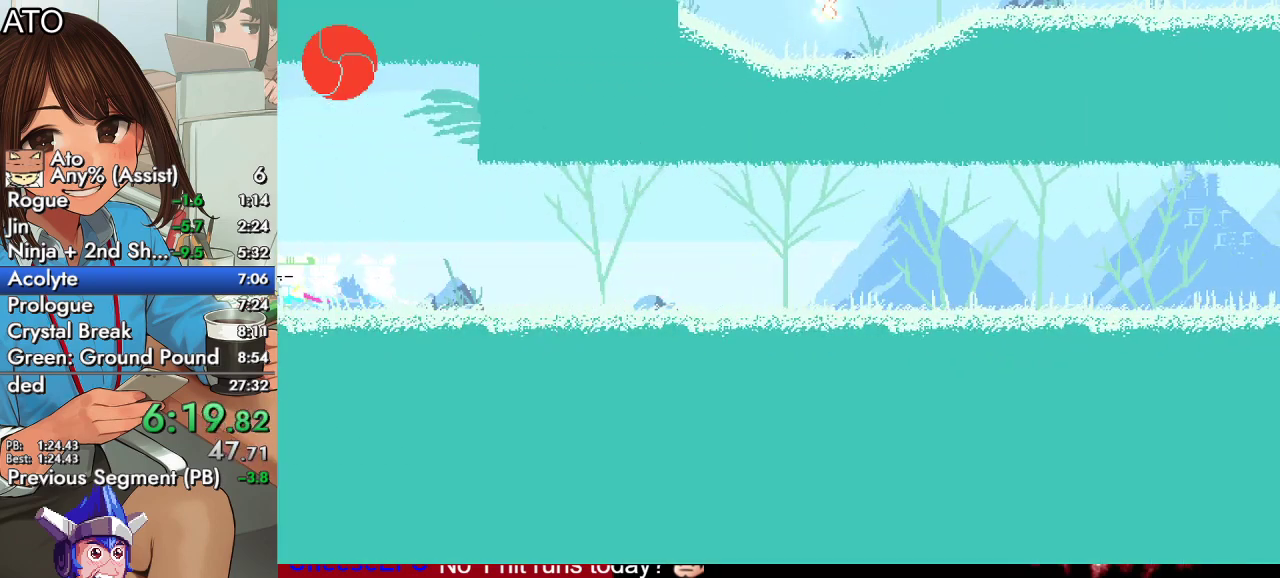
{"buttons": ["SQUARE", "DPAD_LEFT"], "left_stick": "center", "right_stick": "center", "events": []}
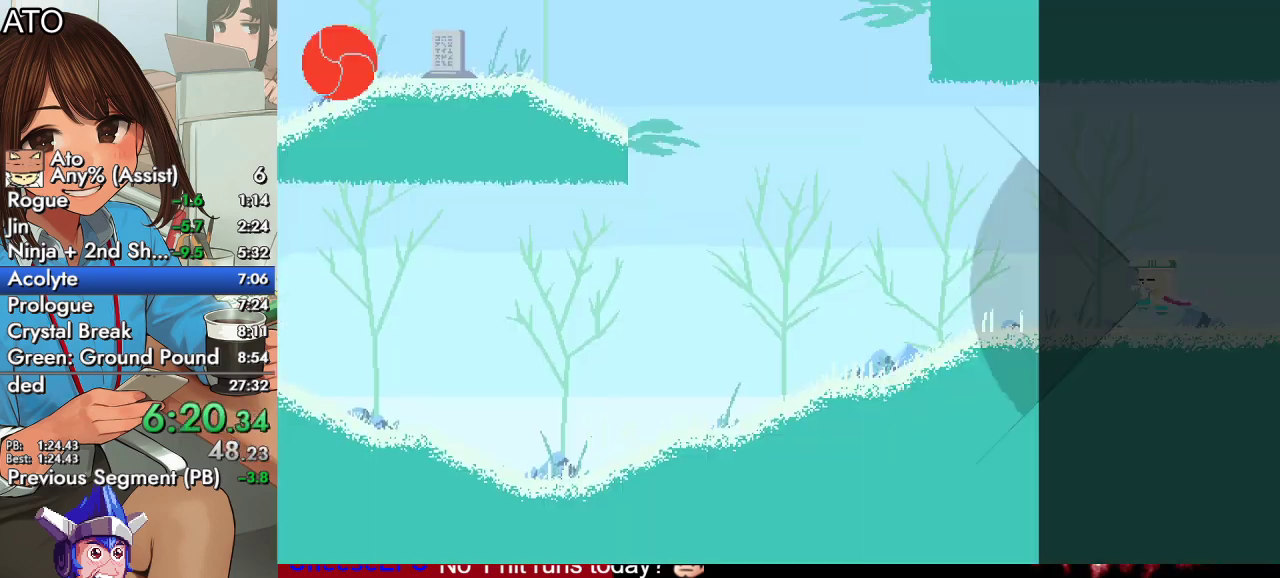
{"buttons": ["CROSS", "SQUARE", "DPAD_LEFT"], "left_stick": "center", "right_stick": "center", "events": [[167, "CROSS", "down"], [400, "CROSS", "up"], [467, "CROSS", "down"]]}